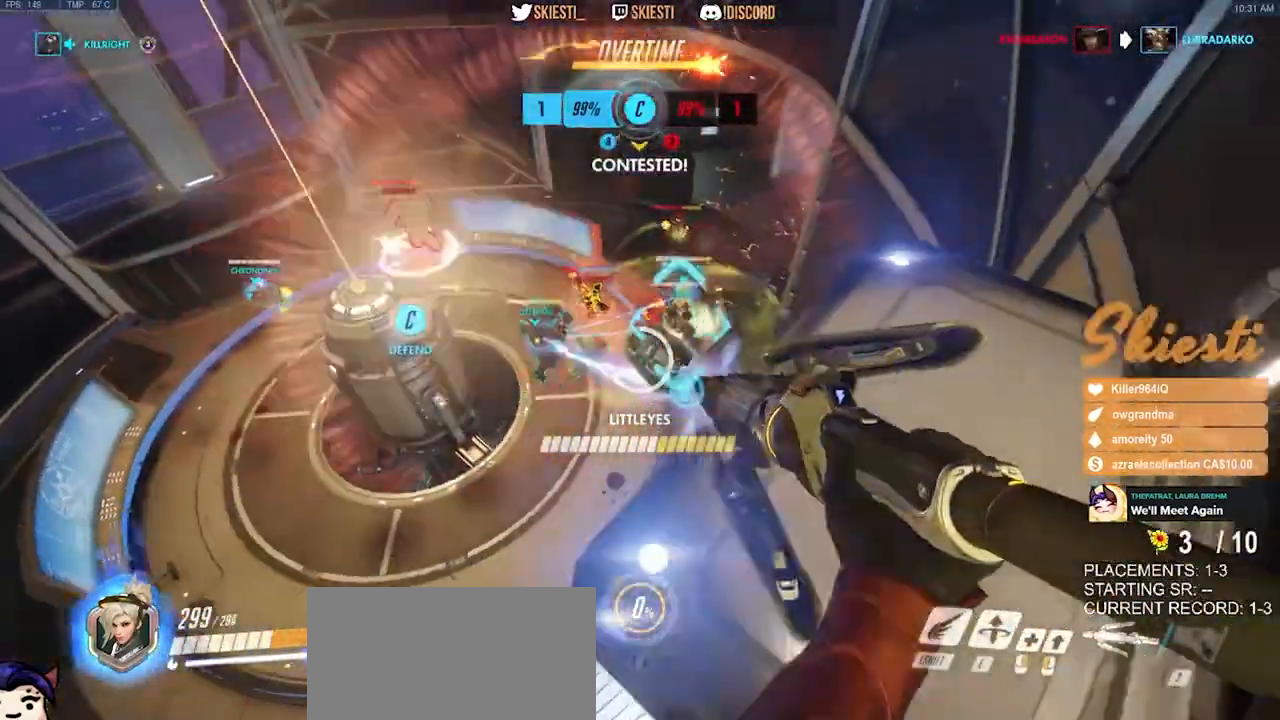
Gameplay with keyboard and mouse; each line is a JSON object with the keys and mouse buttons held at the frame after it. "events" lists presses ("down") and releases ("up") of "a", "ctrl", "d", "e", "q", "s", "shift", "space", "w", "mouse_left", "mouse_wheel", "mouse_right", "mouse_mb4" and "mouse_mb5" between this image and that frame as [ms after this image, input, new state], when the widget could be followed in between. "mouse_left", "mouse_wheel", "mouse_right", "mouse_mb4", "mouse_mb5" = the "left", "wheel", "right", "mb4", "mb5" buttons of the "mouse" list. No other keys are recorded. "wheel" means that the mouse wheel is clicked or scrolled. Mouse movement is not recorded.
{"keys": ["a", "space"], "mouse": ["left", "mb4"], "events": [[34, "mouse_right", "up"], [50, "w", "down"], [67, "space", "up"], [184, "ctrl", "up"], [300, "a", "down"], [384, "d", "up"], [434, "space", "down"], [450, "w", "up"]]}
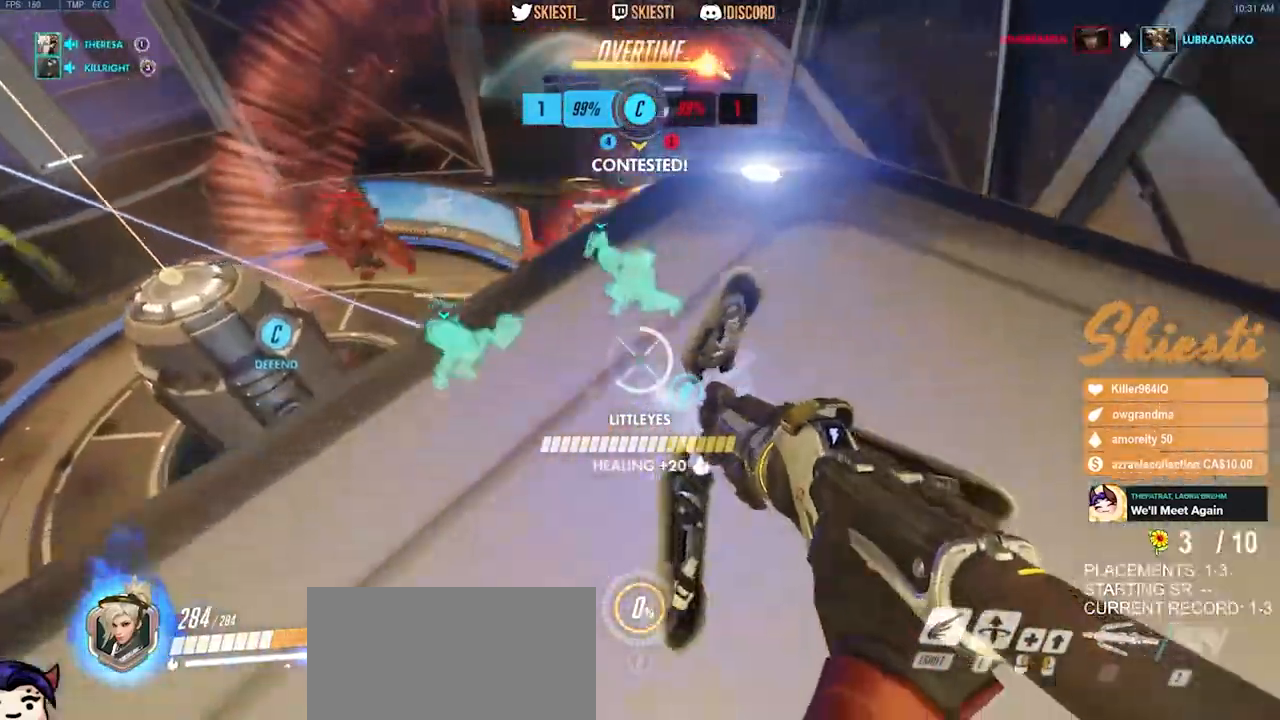
{"keys": ["a", "d", "s"], "mouse": ["right"], "events": [[84, "s", "down"], [100, "space", "up"], [117, "mouse_right", "down"], [150, "mouse_mb4", "up"], [200, "ctrl", "down"], [334, "mouse_left", "up"], [367, "d", "down"], [500, "ctrl", "up"]]}
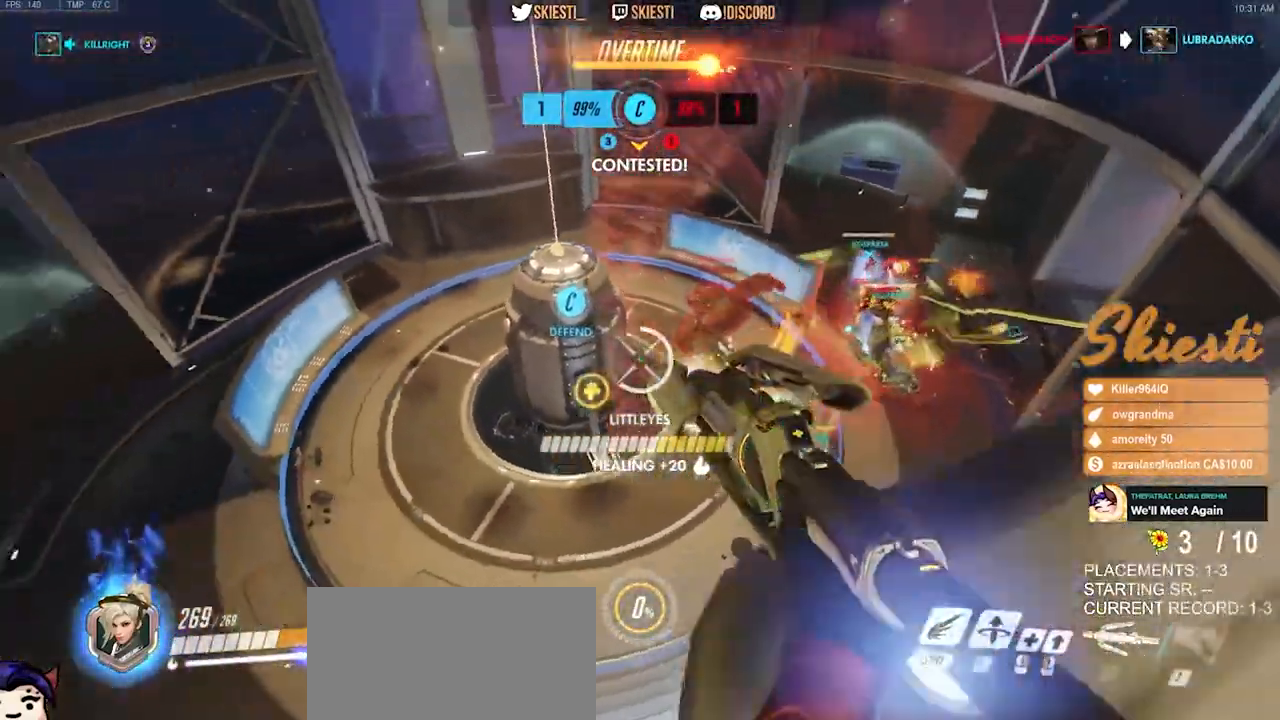
{"keys": ["d"], "mouse": [], "events": [[17, "a", "up"], [200, "s", "up"], [350, "ctrl", "down"], [417, "ctrl", "up"], [484, "mouse_right", "up"]]}
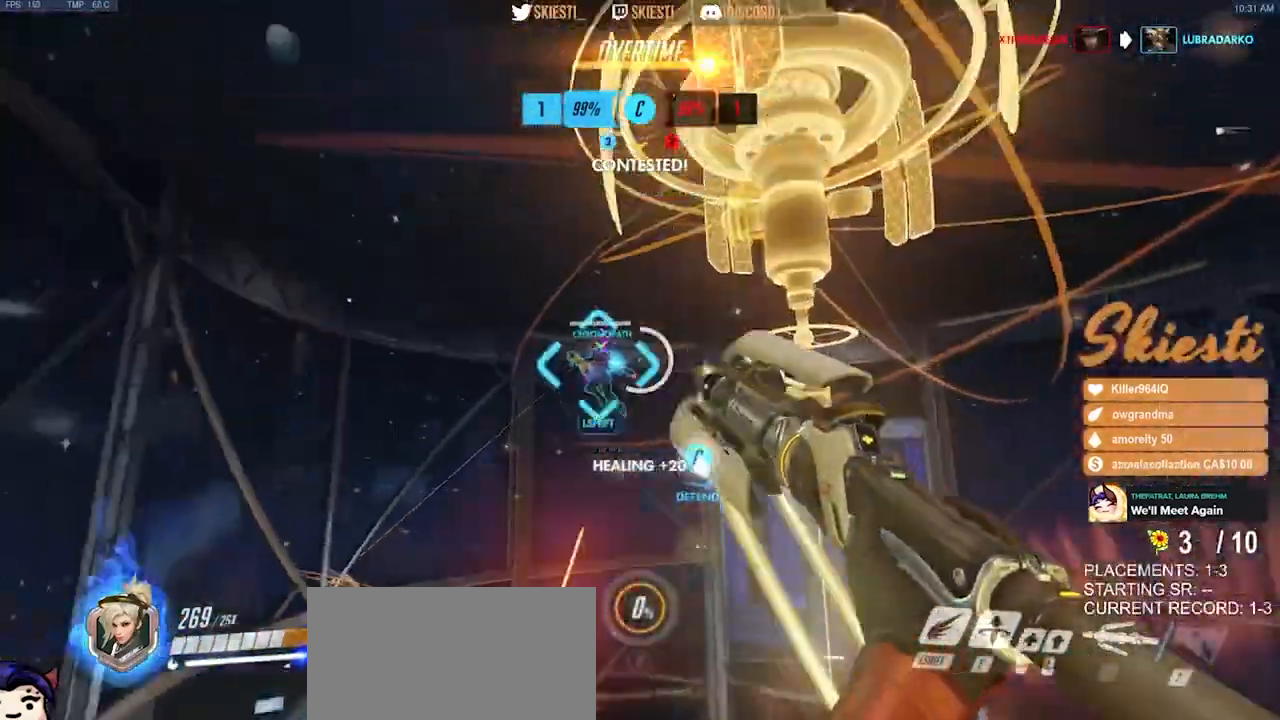
{"keys": ["a", "ctrl", "s"], "mouse": ["right"], "events": [[17, "mouse_right", "down"], [17, "space", "down"], [50, "a", "down"], [84, "space", "up"], [117, "d", "up"], [167, "s", "down"], [234, "ctrl", "down"]]}
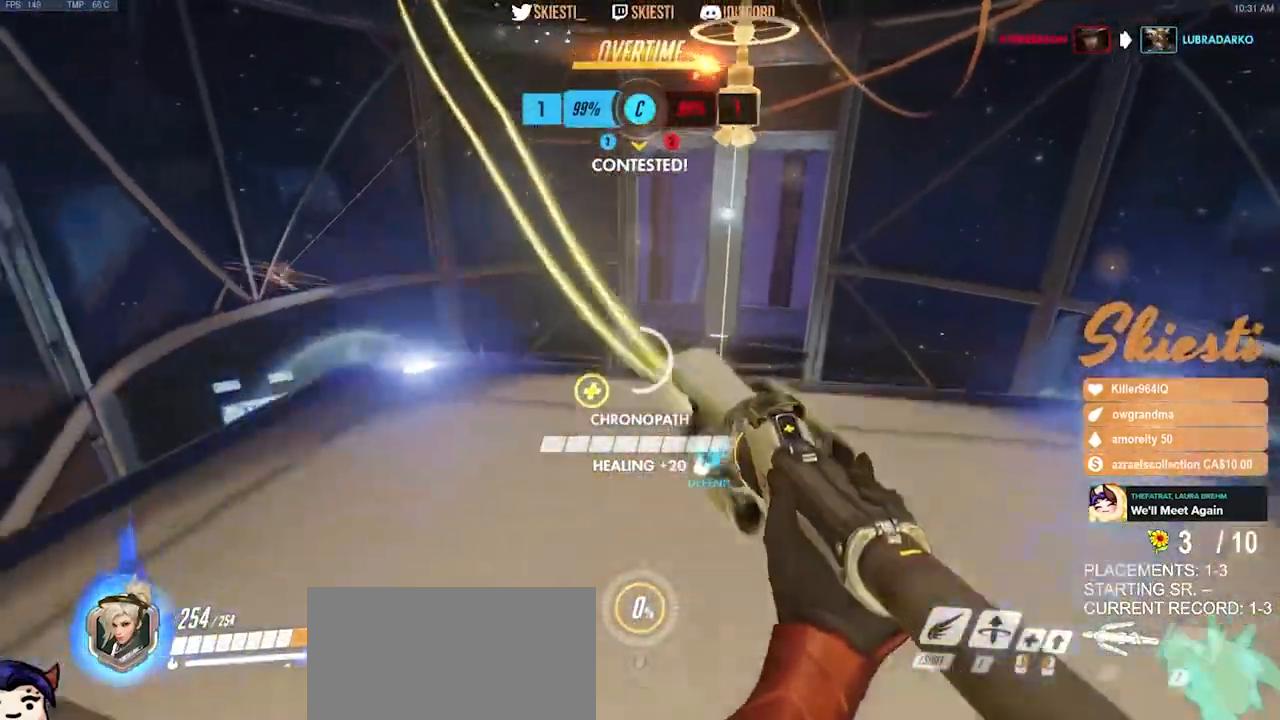
{"keys": ["a"], "mouse": ["right"], "events": [[34, "s", "up"], [100, "d", "down"], [117, "ctrl", "up"], [134, "a", "up"], [350, "a", "down"], [467, "d", "up"]]}
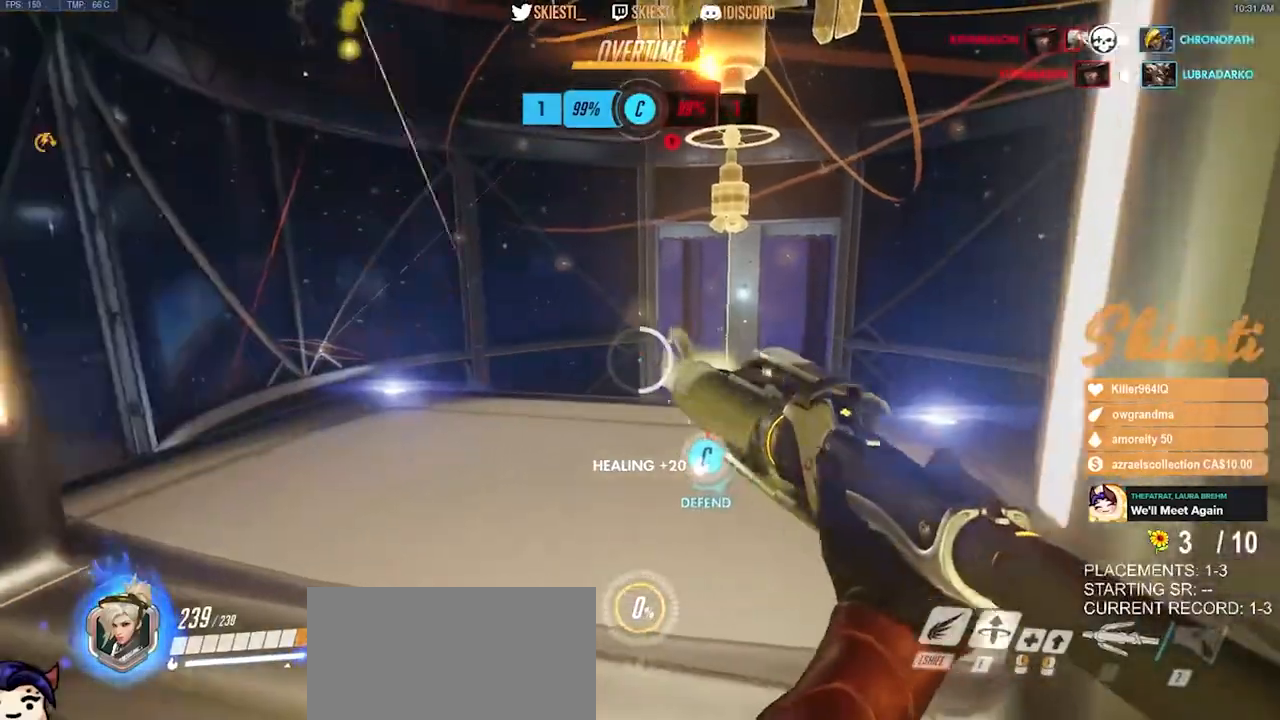
{"keys": ["space", "w"], "mouse": ["right"], "events": [[184, "w", "down"], [334, "a", "up"], [400, "space", "down"]]}
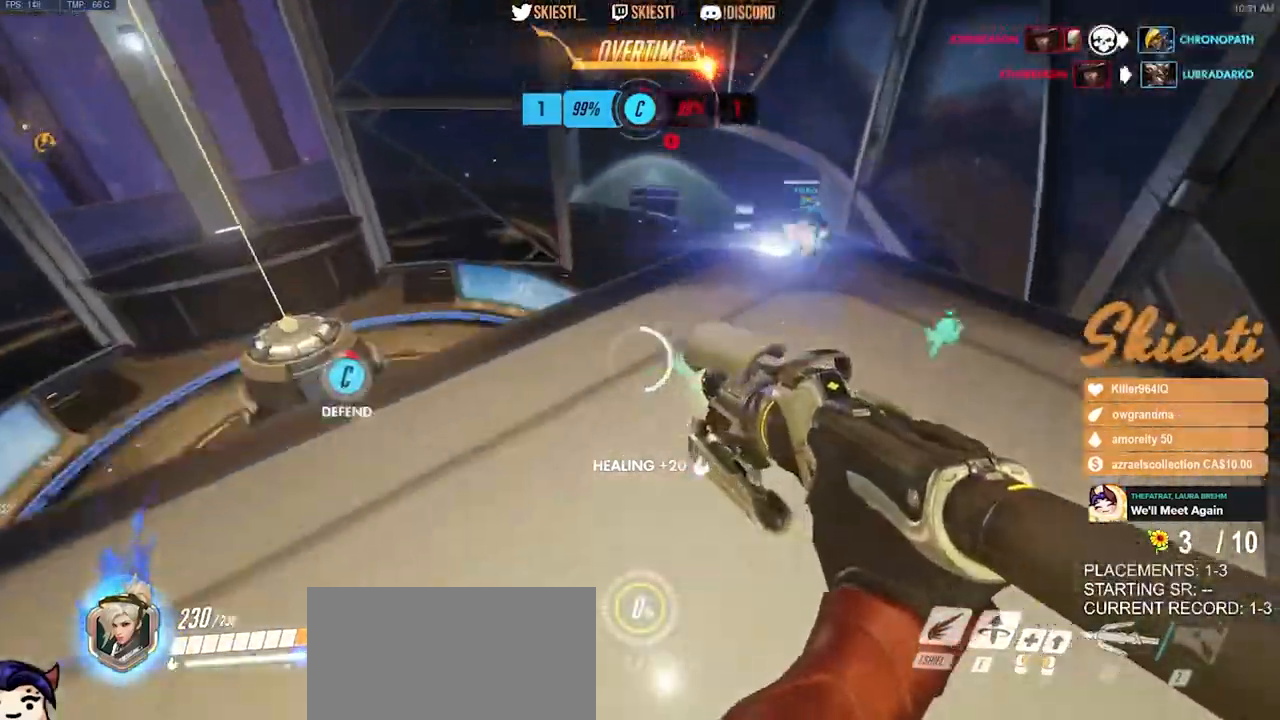
{"keys": ["d", "shift", "w"], "mouse": ["right"], "events": [[150, "d", "down"], [284, "space", "up"], [300, "shift", "down"]]}
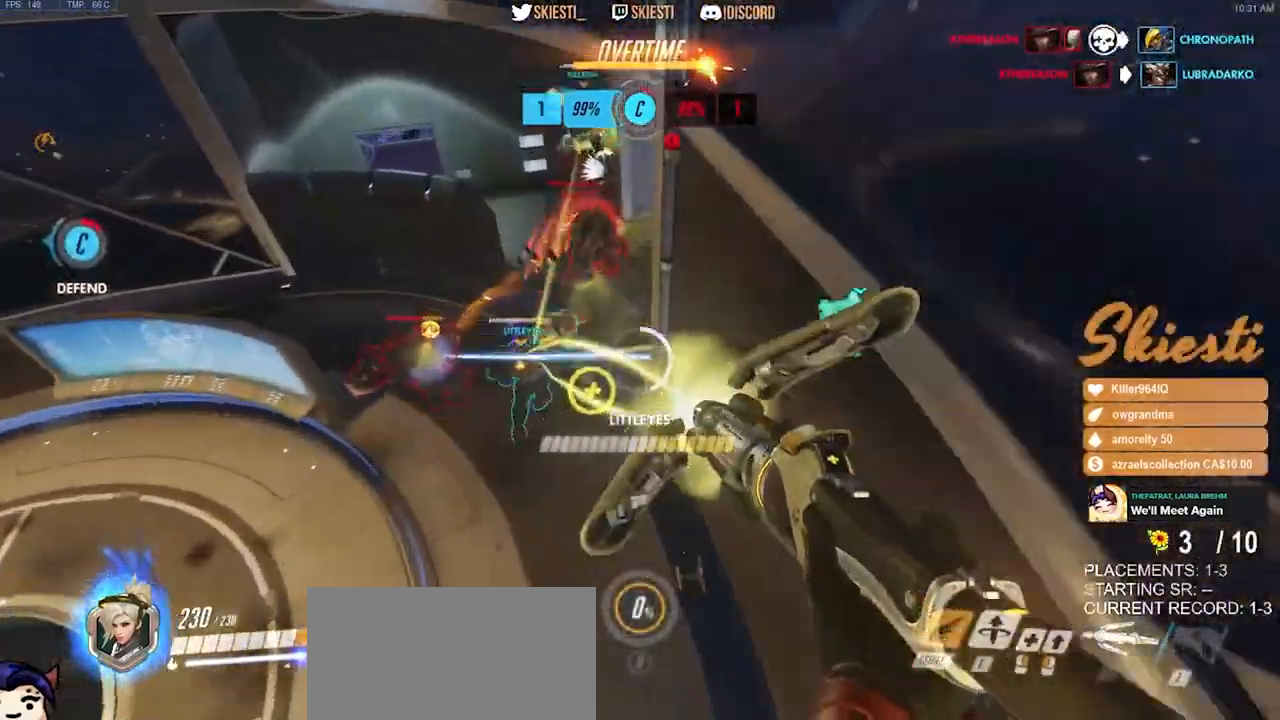
{"keys": ["d", "space", "w"], "mouse": ["right"], "events": [[50, "d", "up"], [167, "a", "down"], [234, "space", "down"], [317, "a", "up"], [350, "d", "down"], [367, "shift", "up"]]}
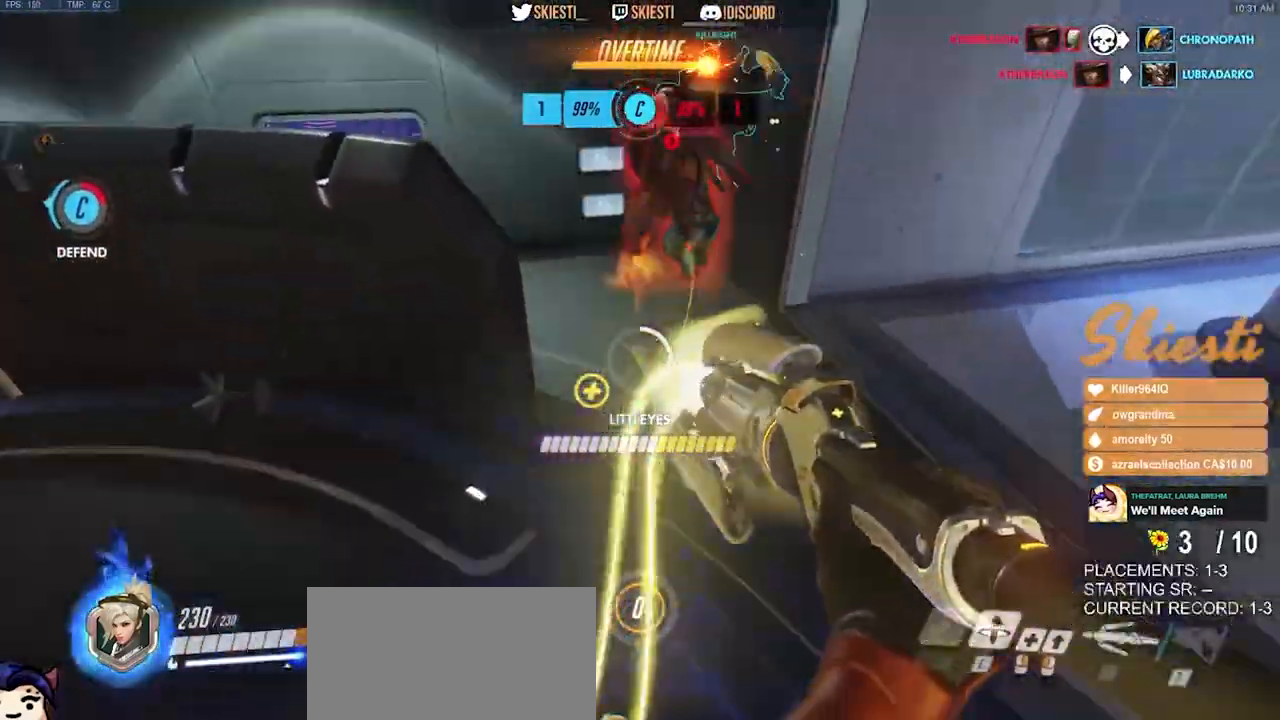
{"keys": ["a", "s"], "mouse": ["right"], "events": [[67, "w", "up"], [184, "s", "down"], [300, "a", "down"], [300, "space", "up"], [317, "d", "up"]]}
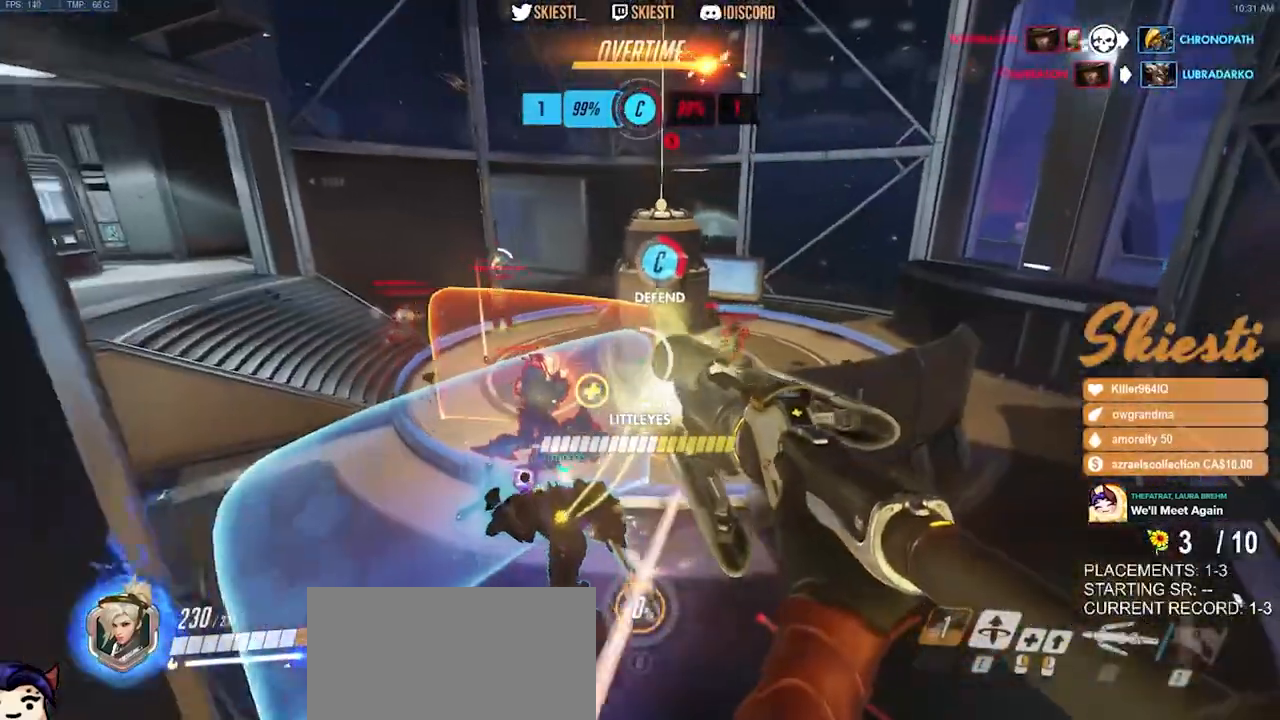
{"keys": ["a", "ctrl"], "mouse": ["right"], "events": [[34, "ctrl", "down"], [367, "s", "up"]]}
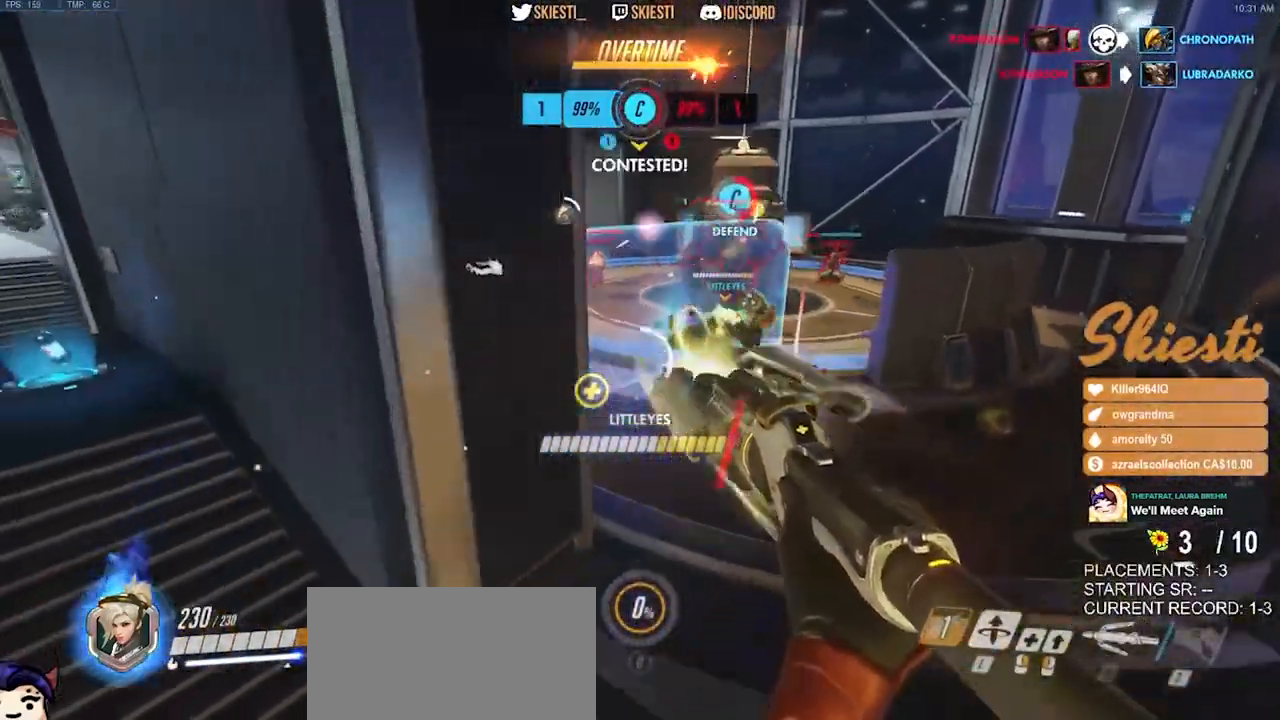
{"keys": ["d", "space", "w"], "mouse": ["right"], "events": [[150, "ctrl", "up"], [334, "space", "down"], [367, "w", "down"], [417, "a", "up"], [450, "d", "down"]]}
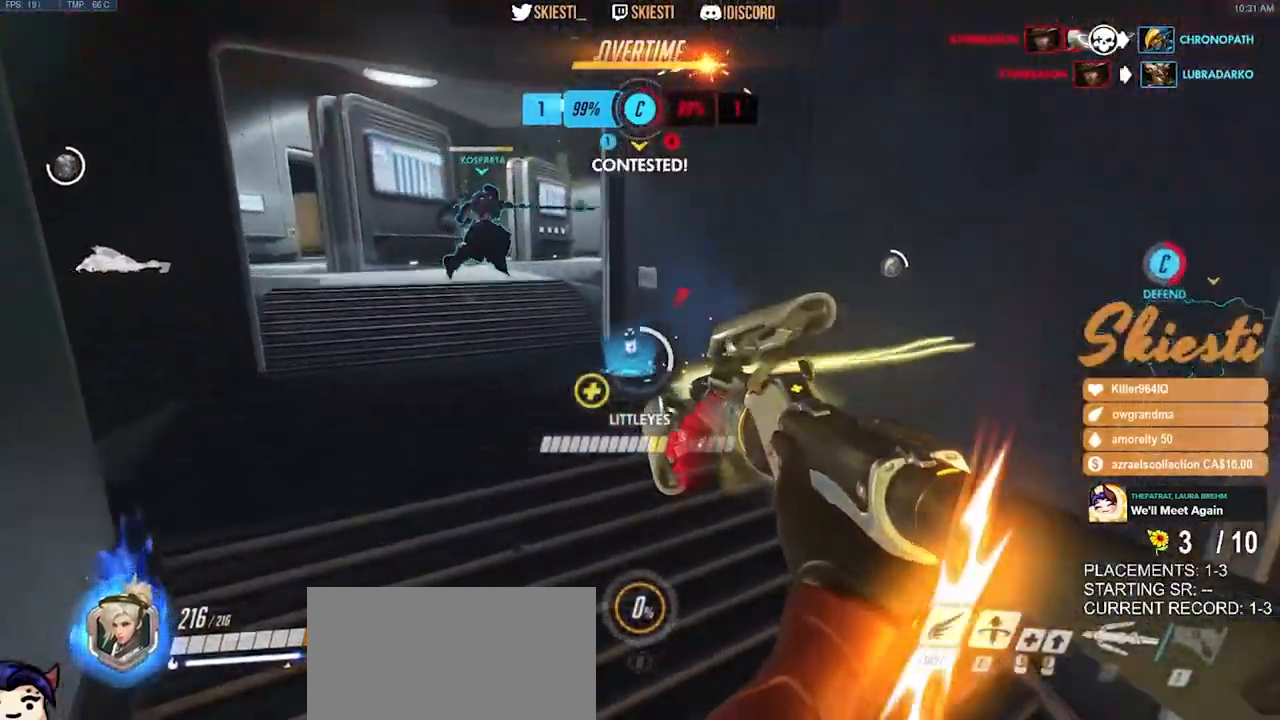
{"keys": ["w"], "mouse": ["right"], "events": [[334, "a", "down"], [350, "d", "up"], [350, "space", "up"], [500, "a", "up"]]}
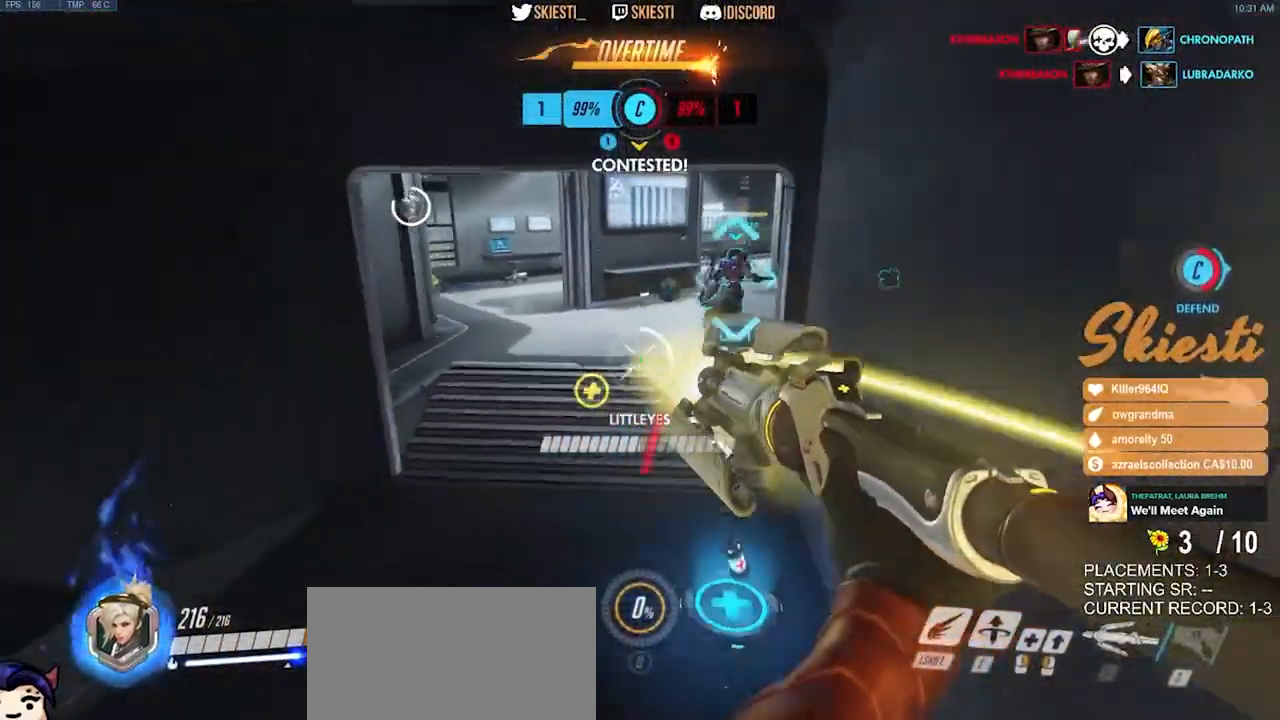
{"keys": ["a", "w"], "mouse": ["right"], "events": [[50, "d", "down"], [234, "d", "up"], [350, "a", "down"]]}
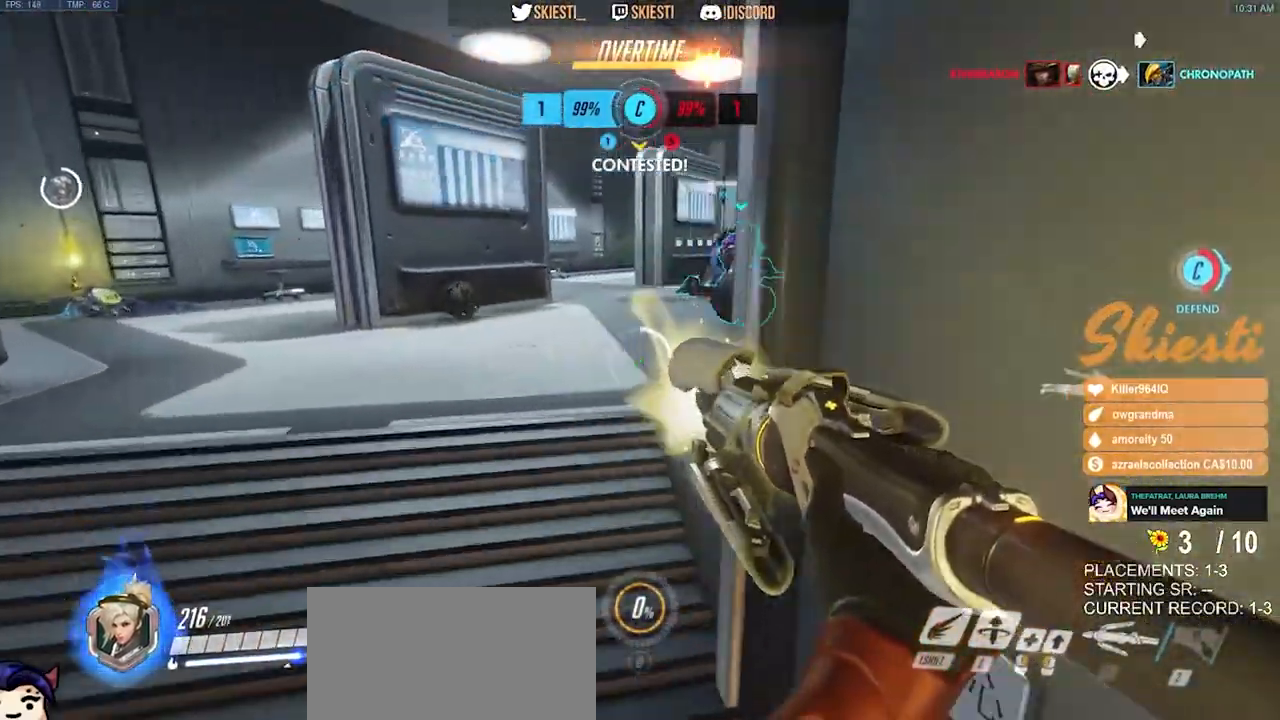
{"keys": ["a", "space", "w"], "mouse": ["left", "right"], "events": [[350, "space", "down"], [500, "mouse_left", "down"]]}
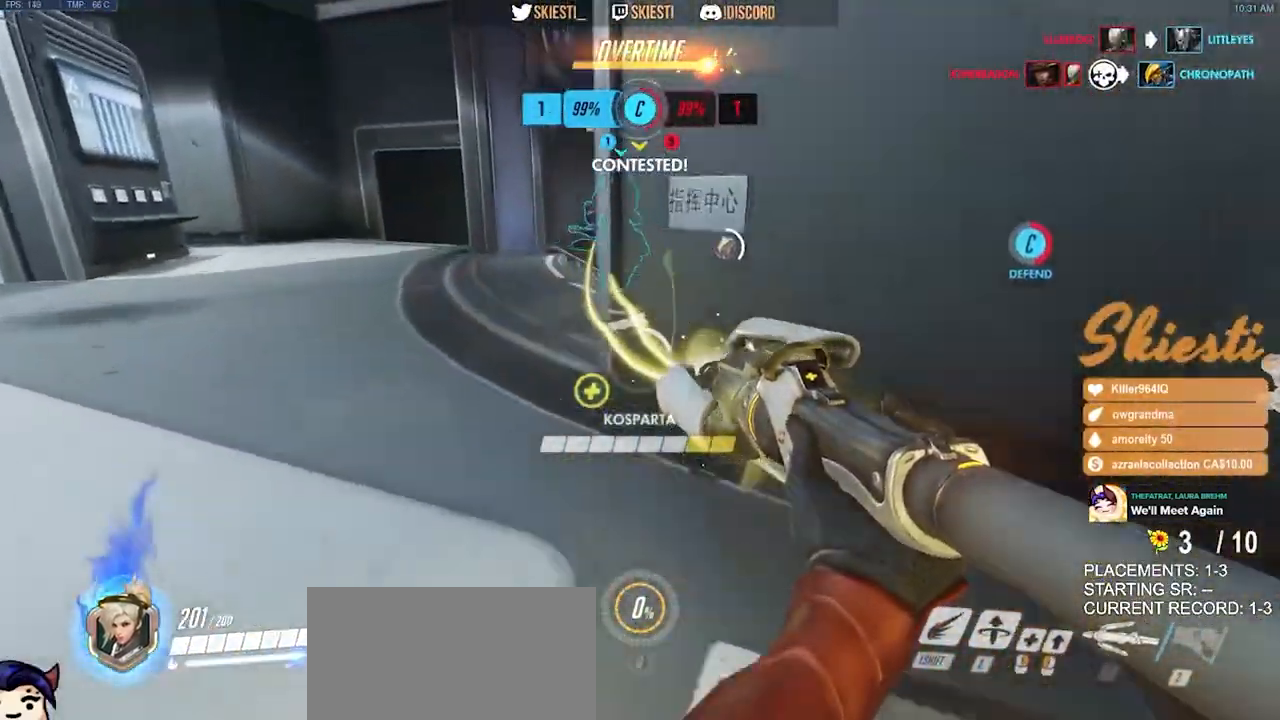
{"keys": ["a", "shift", "space", "w"], "mouse": ["left", "right"], "events": [[384, "shift", "down"]]}
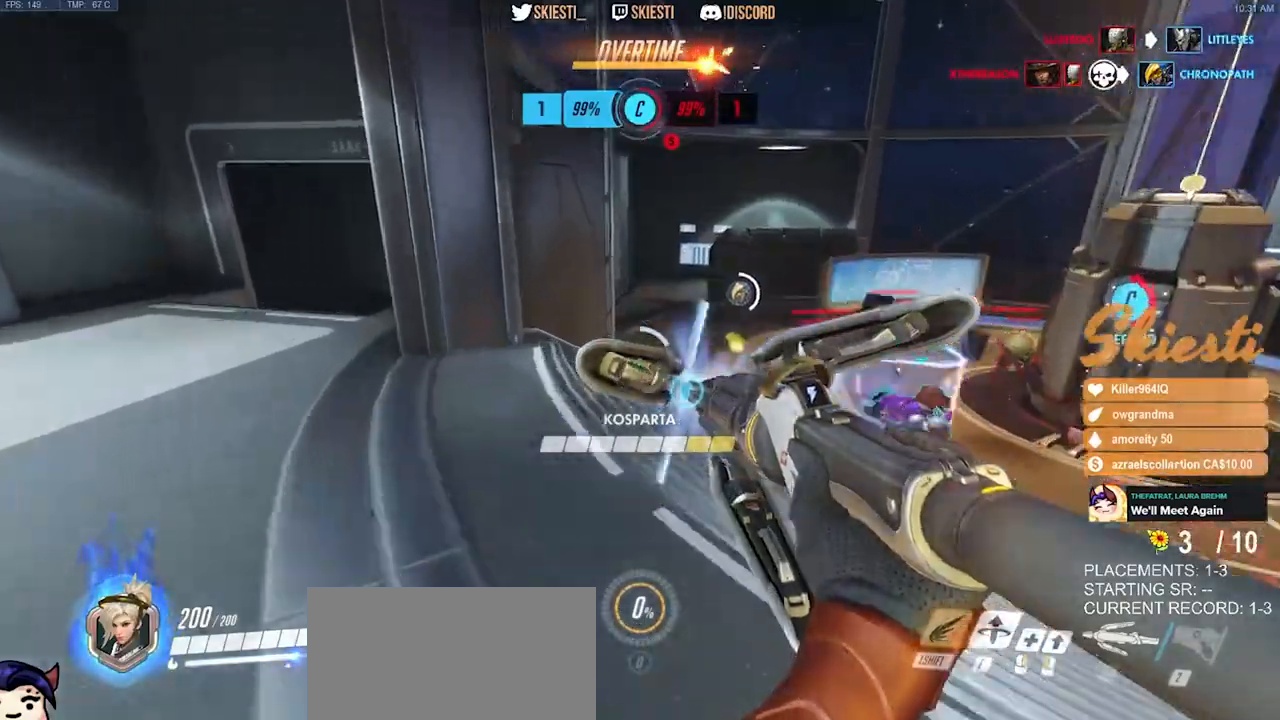
{"keys": ["a", "shift", "space", "w"], "mouse": ["right"], "events": [[50, "space", "up"], [234, "space", "down"], [350, "mouse_left", "up"]]}
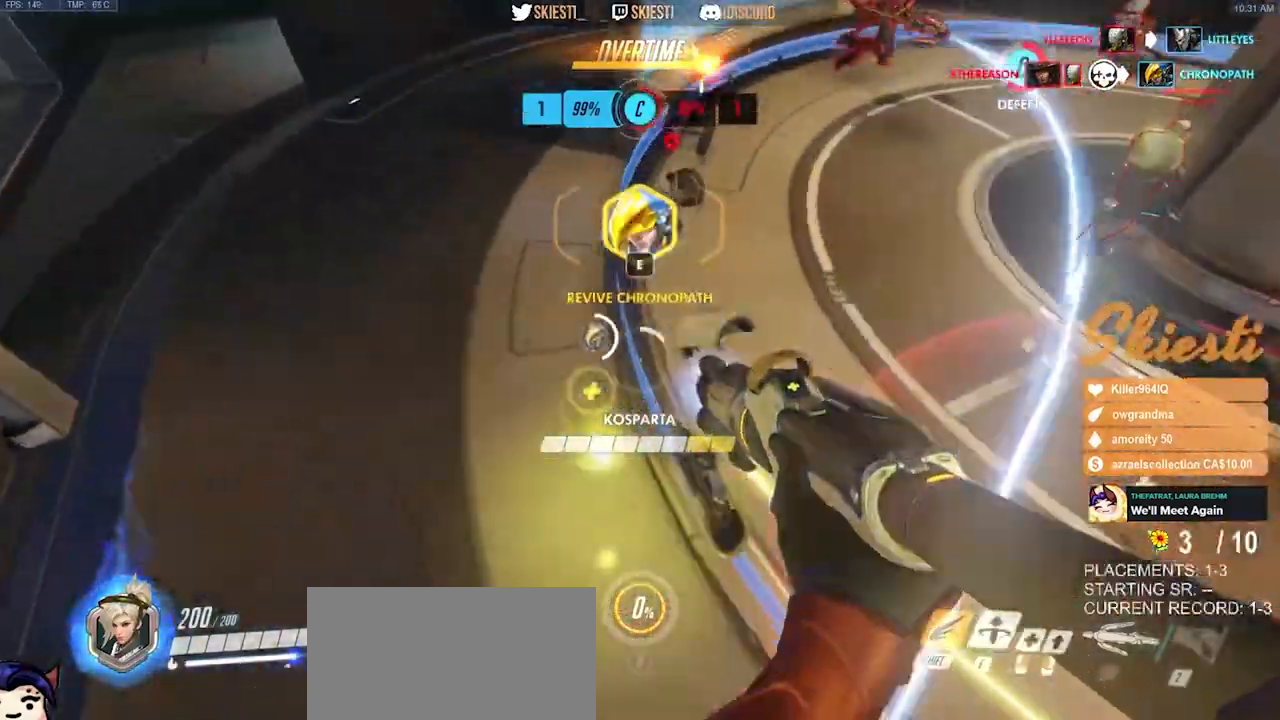
{"keys": ["a"], "mouse": ["left", "right"], "events": [[84, "w", "up"], [434, "space", "up"], [467, "shift", "up"], [484, "mouse_left", "down"]]}
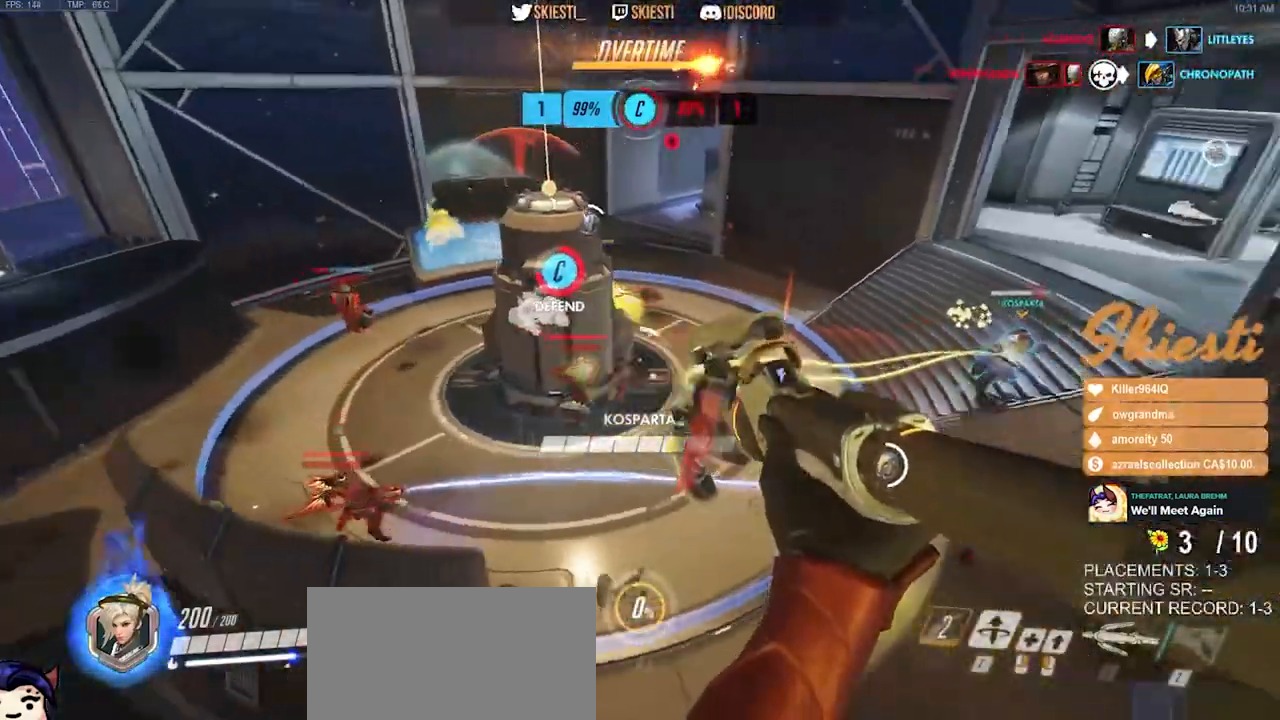
{"keys": ["a", "ctrl"], "mouse": ["right"], "events": [[67, "w", "down"], [200, "ctrl", "down"], [267, "mouse_left", "up"], [384, "w", "up"]]}
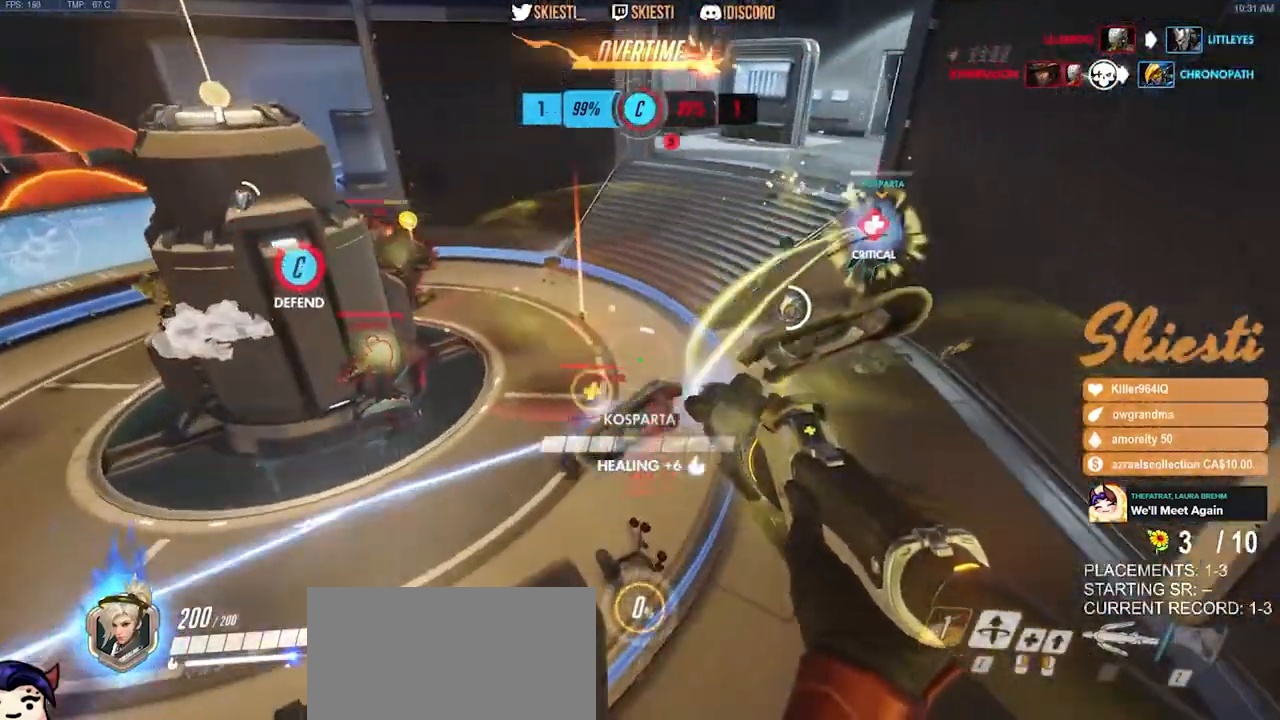
{"keys": ["d", "s"], "mouse": ["right"], "events": [[34, "w", "down"], [84, "w", "up"], [100, "s", "down"], [384, "a", "up"], [417, "d", "down"], [450, "ctrl", "up"]]}
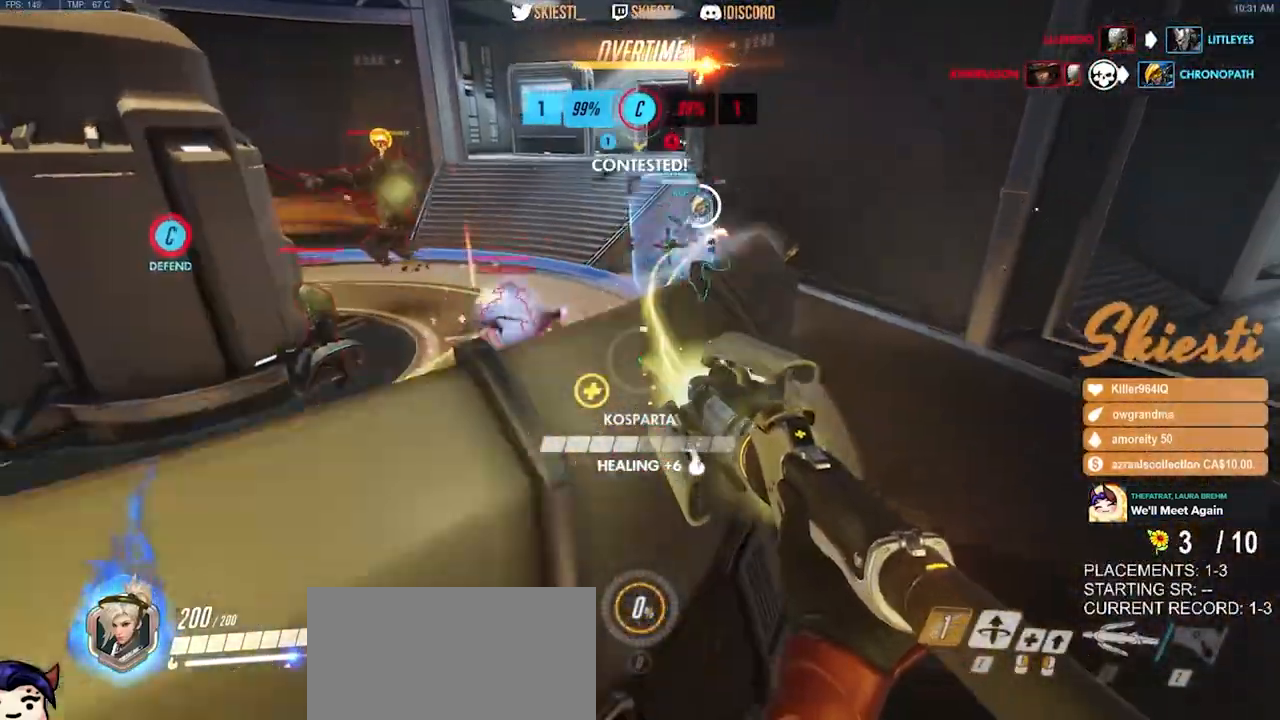
{"keys": ["d", "w"], "mouse": ["right"], "events": [[50, "s", "up"], [67, "space", "down"], [167, "w", "down"], [200, "space", "up"]]}
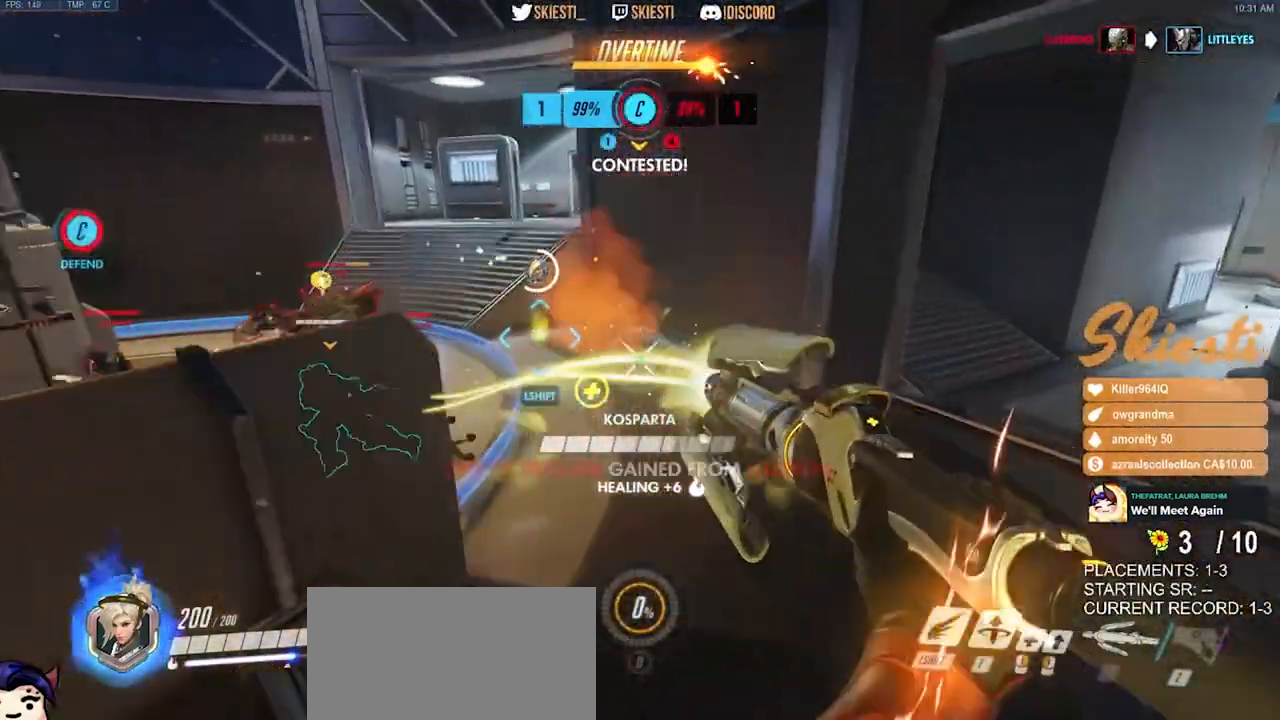
{"keys": ["a"], "mouse": ["right"], "events": [[50, "a", "down"], [84, "d", "up"], [134, "w", "up"]]}